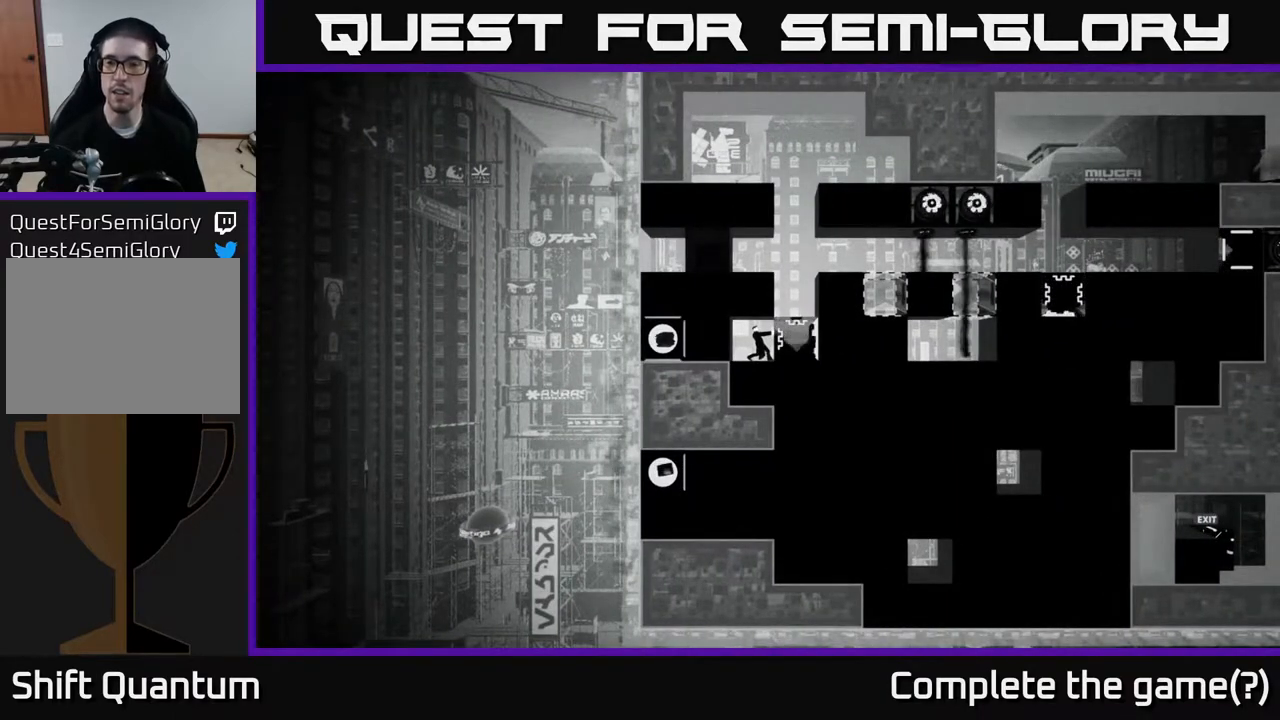
Gameplay with a controller (Xbox layout); each line is a JSON object with the inputs held at the frame after it. "events" lists button and stick changes between this image and that frame as [ms after this image, input, new state], when the widget could be followed in between.
{"buttons": ["X"], "left_stick": "center", "right_stick": "center", "events": []}
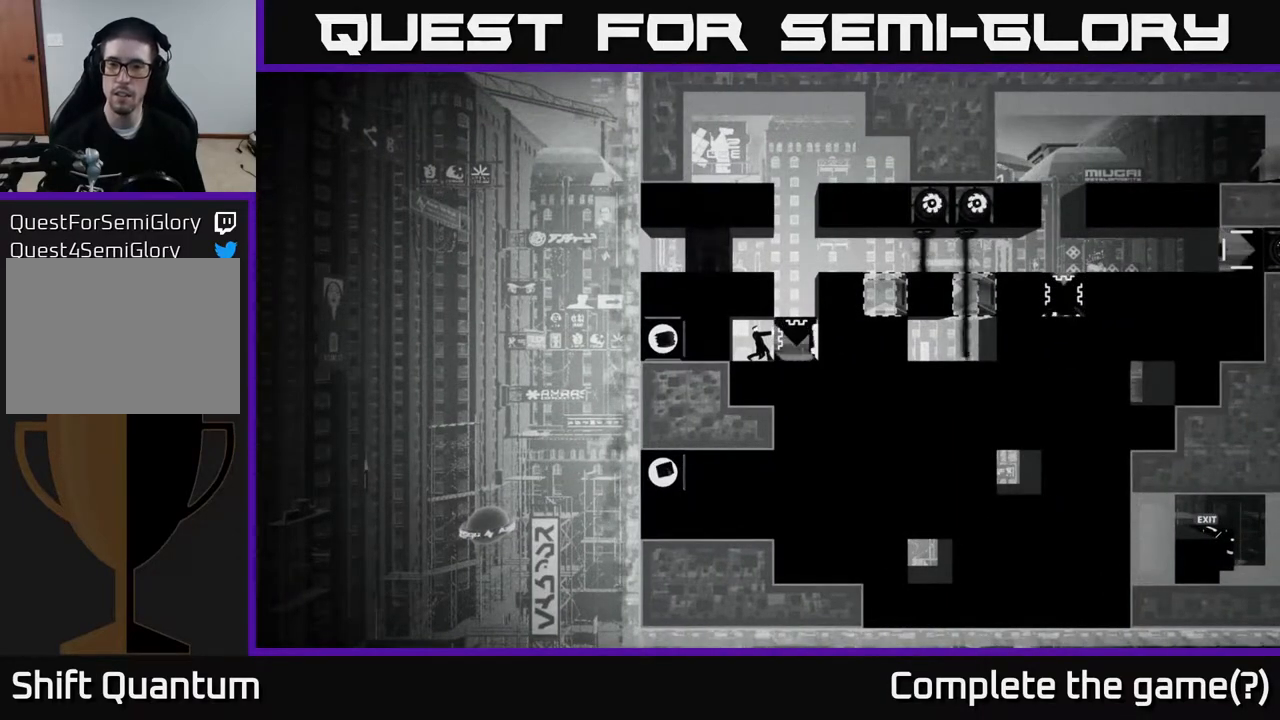
{"buttons": ["X"], "left_stick": "center", "right_stick": "center", "events": []}
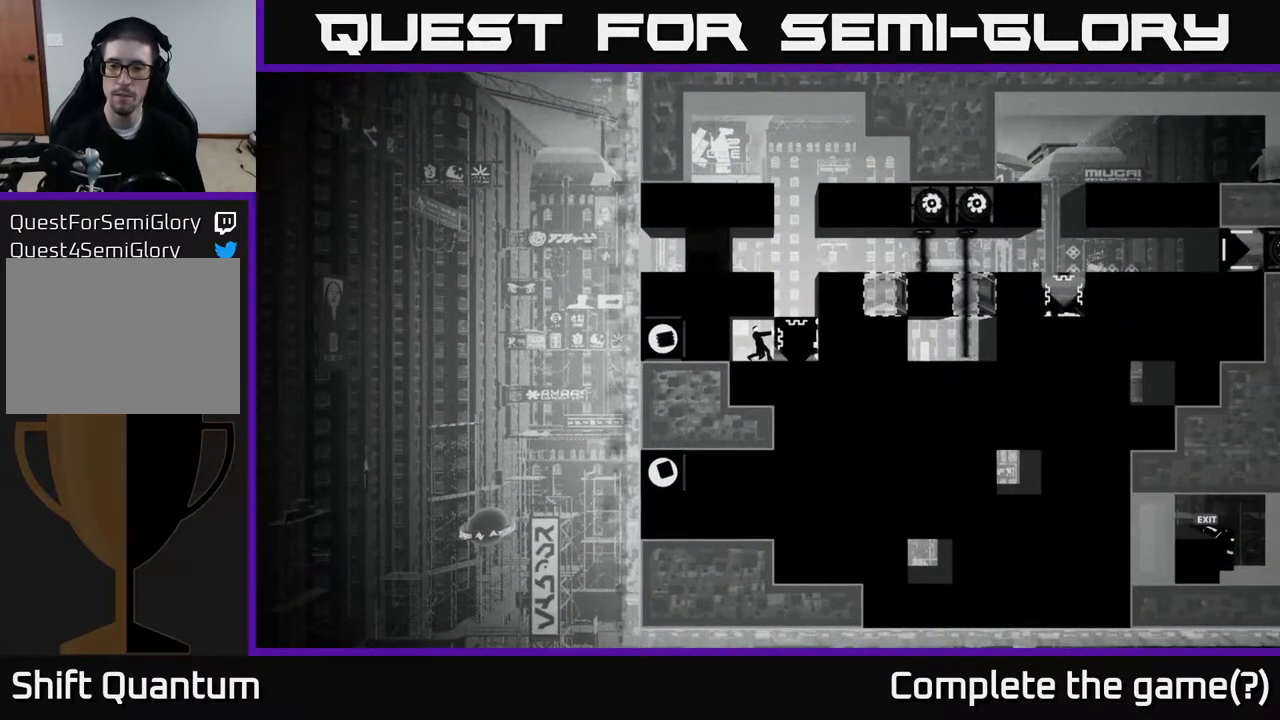
{"buttons": ["X"], "left_stick": "right", "right_stick": "center", "events": [[250, "left_stick", "right"]]}
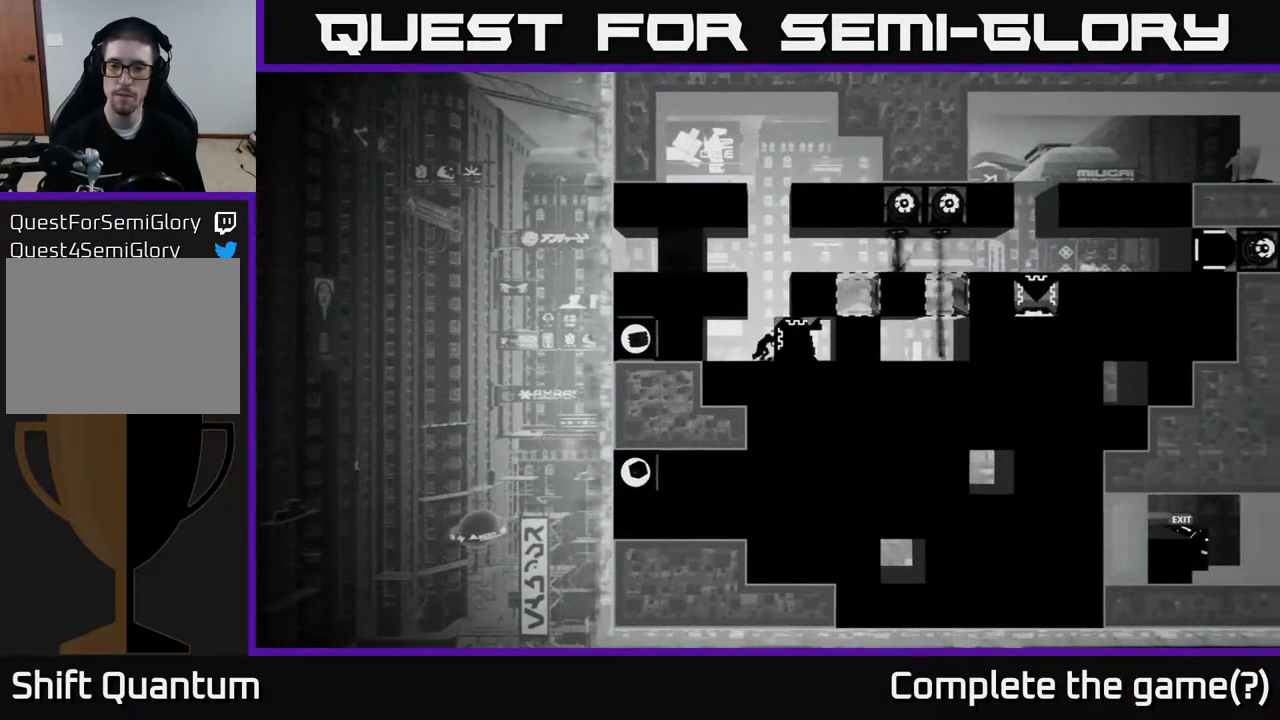
{"buttons": ["X"], "left_stick": "center", "right_stick": "center", "events": [[500, "left_stick", "center"]]}
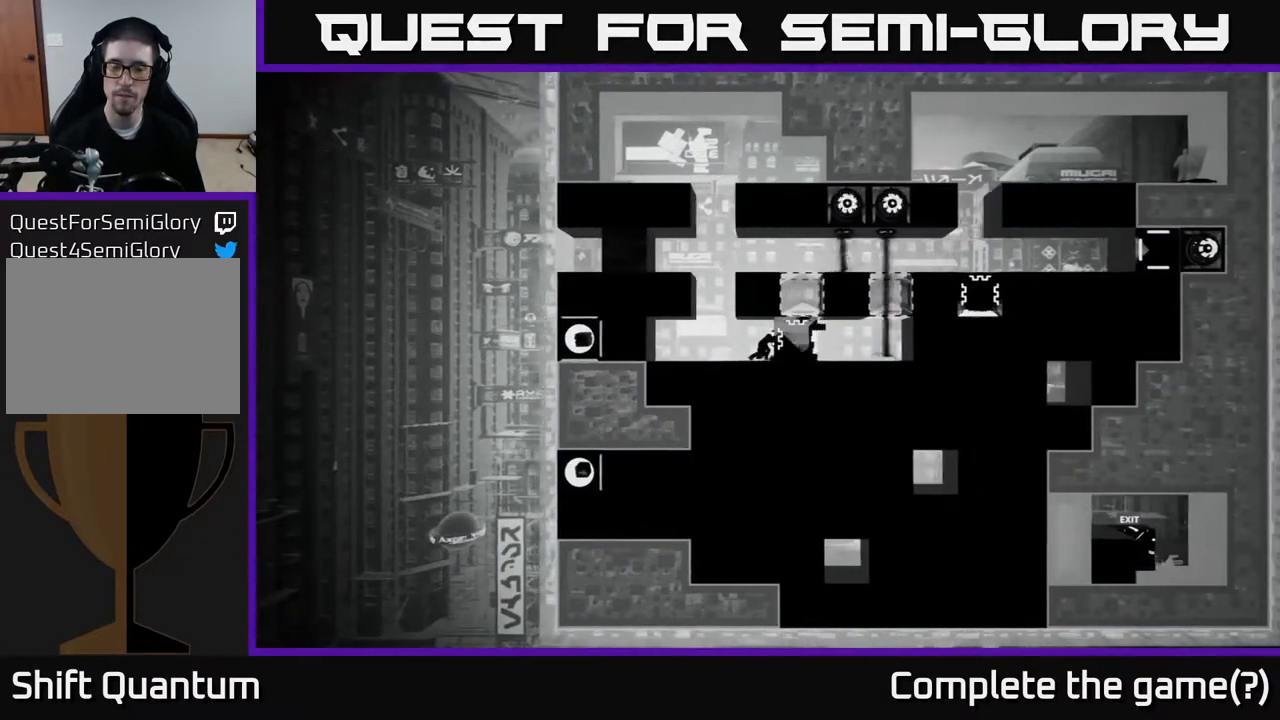
{"buttons": ["X"], "left_stick": "right", "right_stick": "center", "events": [[483, "left_stick", "right"]]}
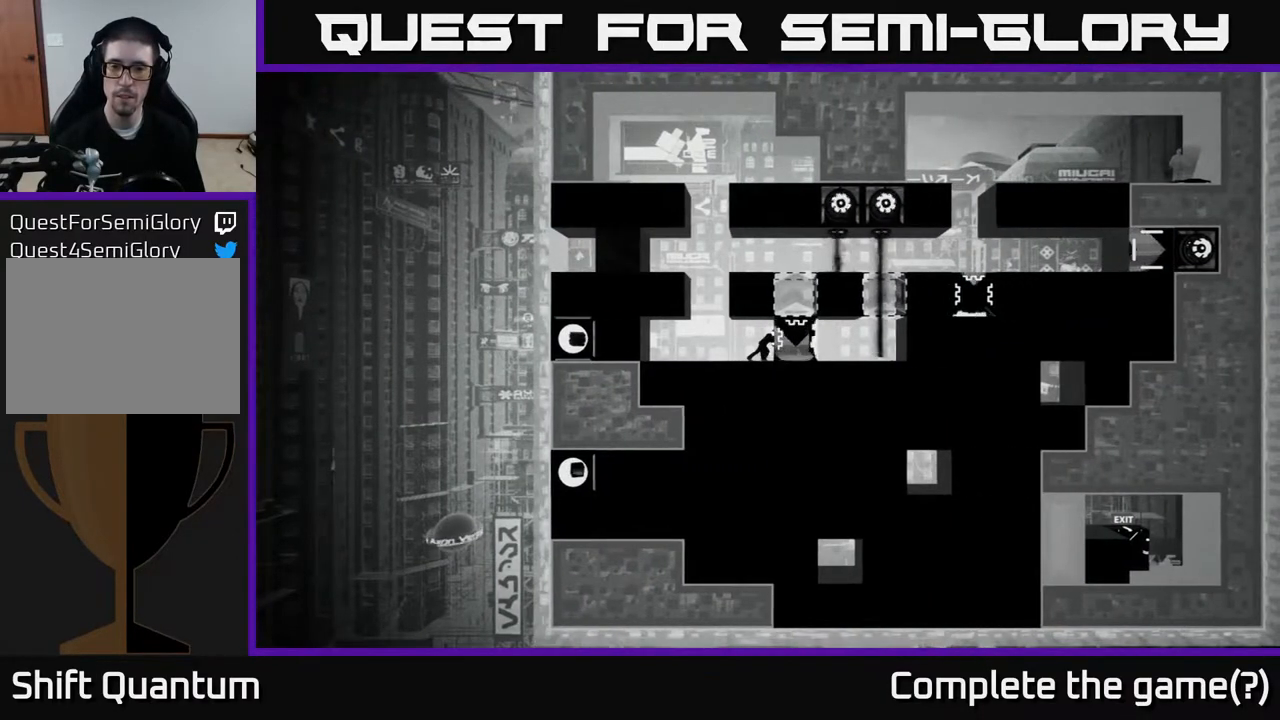
{"buttons": ["X"], "left_stick": "center", "right_stick": "center", "events": [[200, "left_stick", "center"]]}
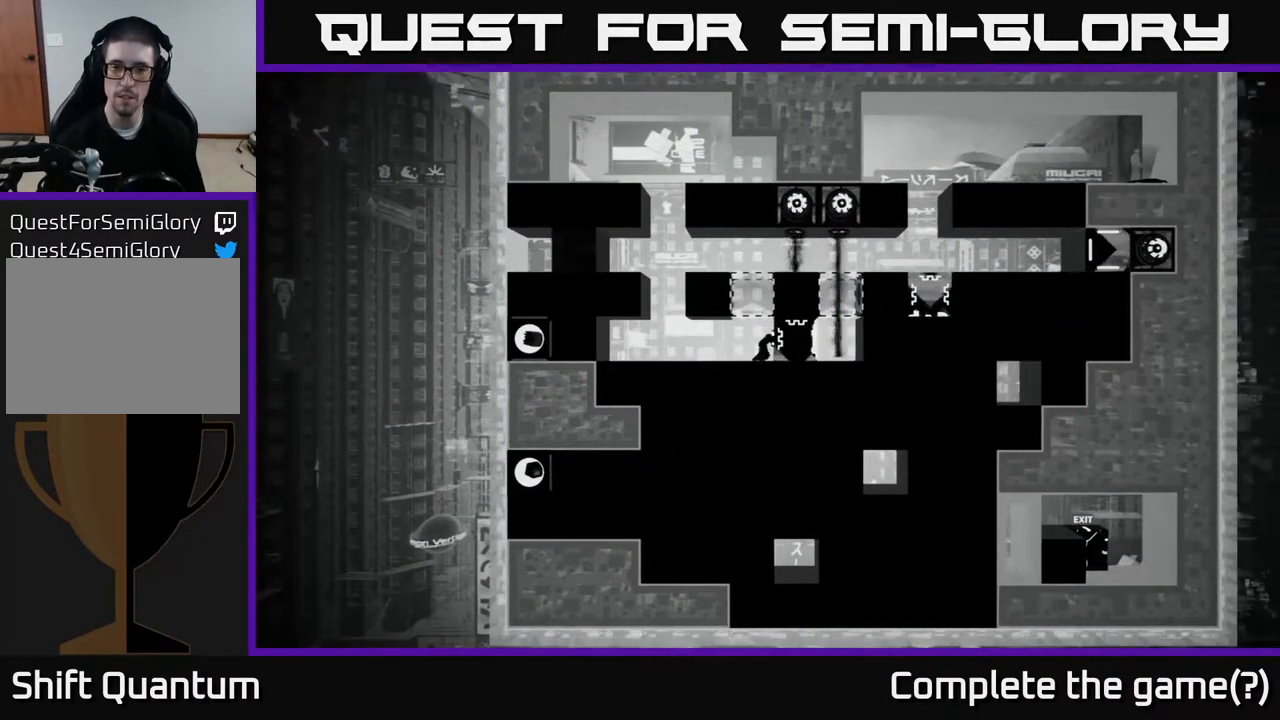
{"buttons": ["X"], "left_stick": "center", "right_stick": "center", "events": [[317, "left_stick", "right"], [483, "left_stick", "center"]]}
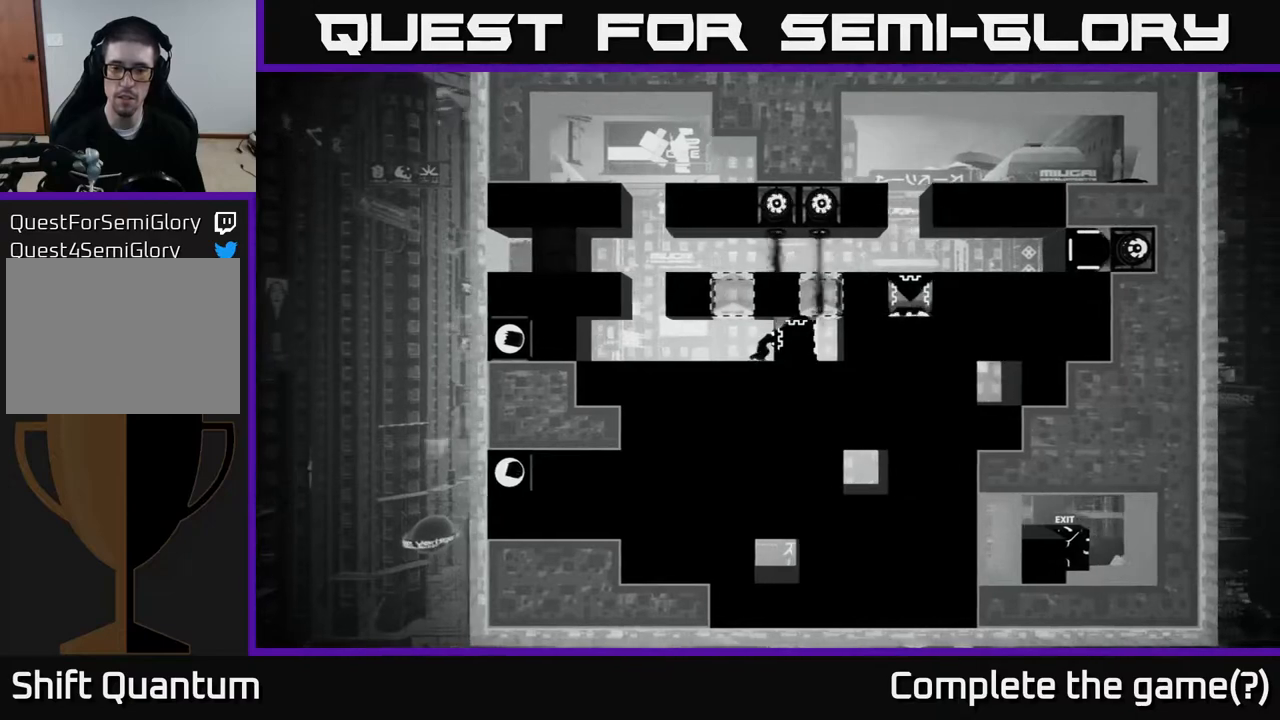
{"buttons": ["X"], "left_stick": "center", "right_stick": "center", "events": []}
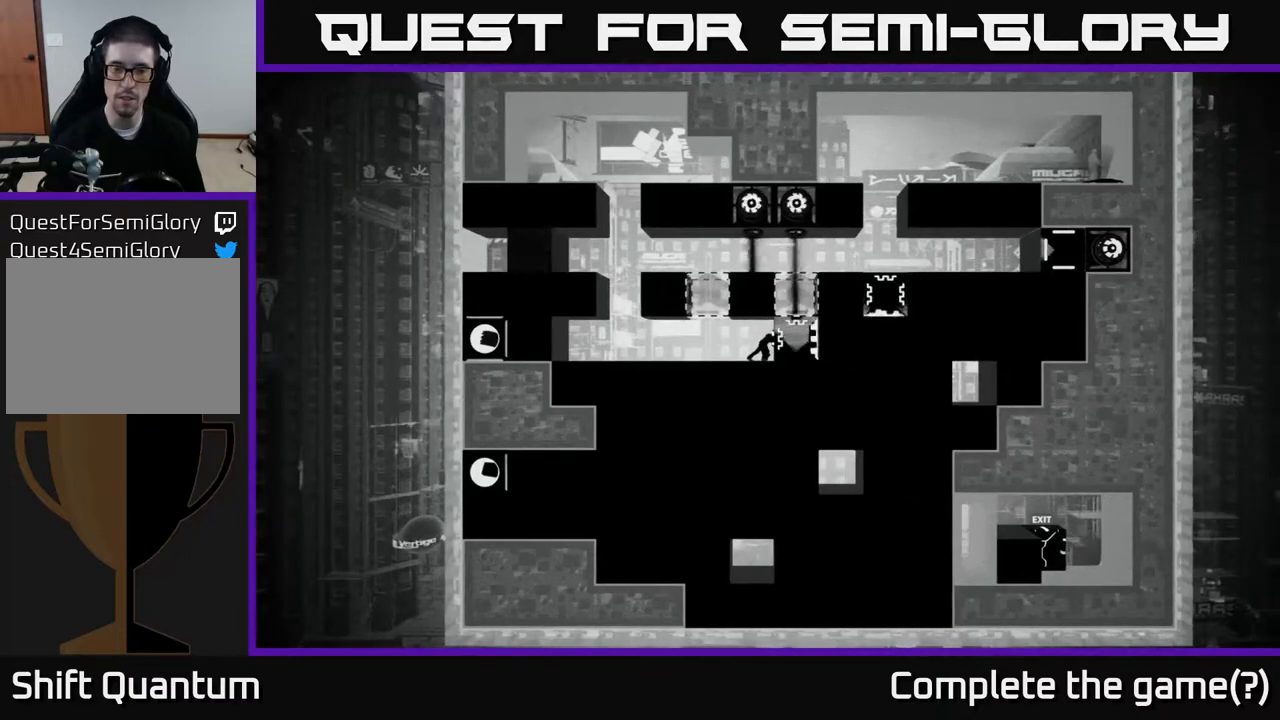
{"buttons": ["X"], "left_stick": "center", "right_stick": "center", "events": []}
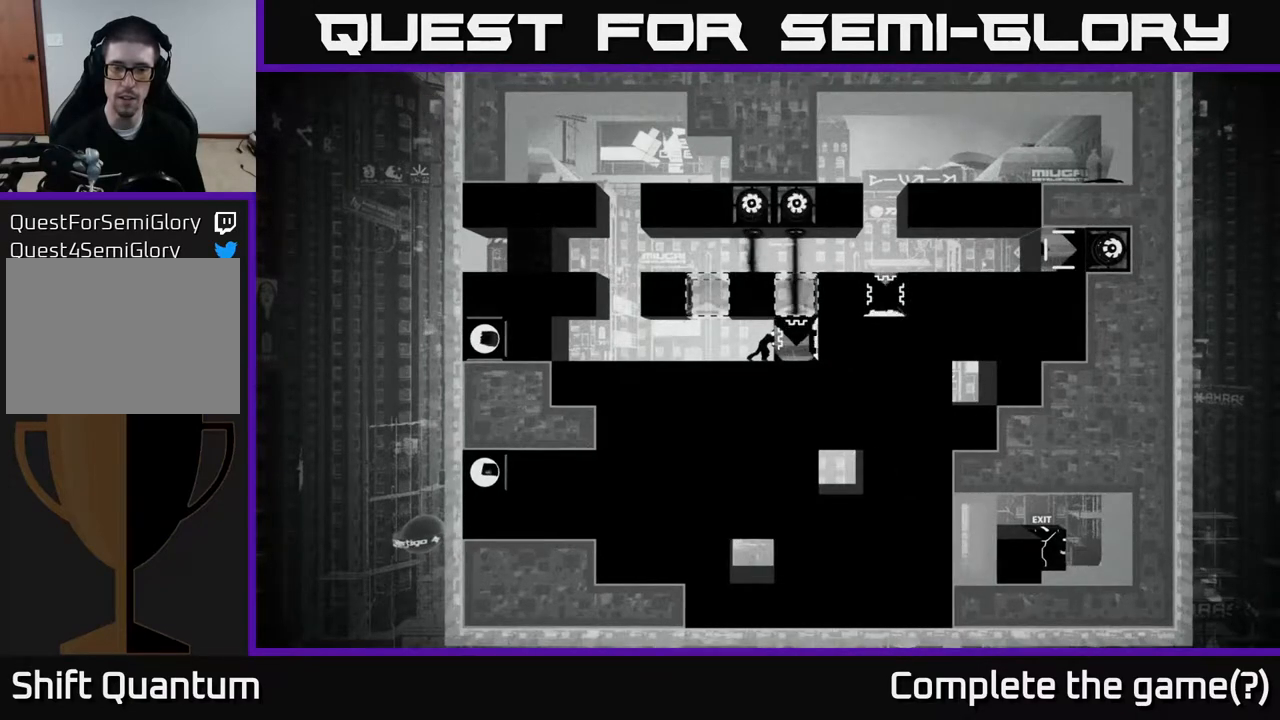
{"buttons": ["X"], "left_stick": "center", "right_stick": "center", "events": []}
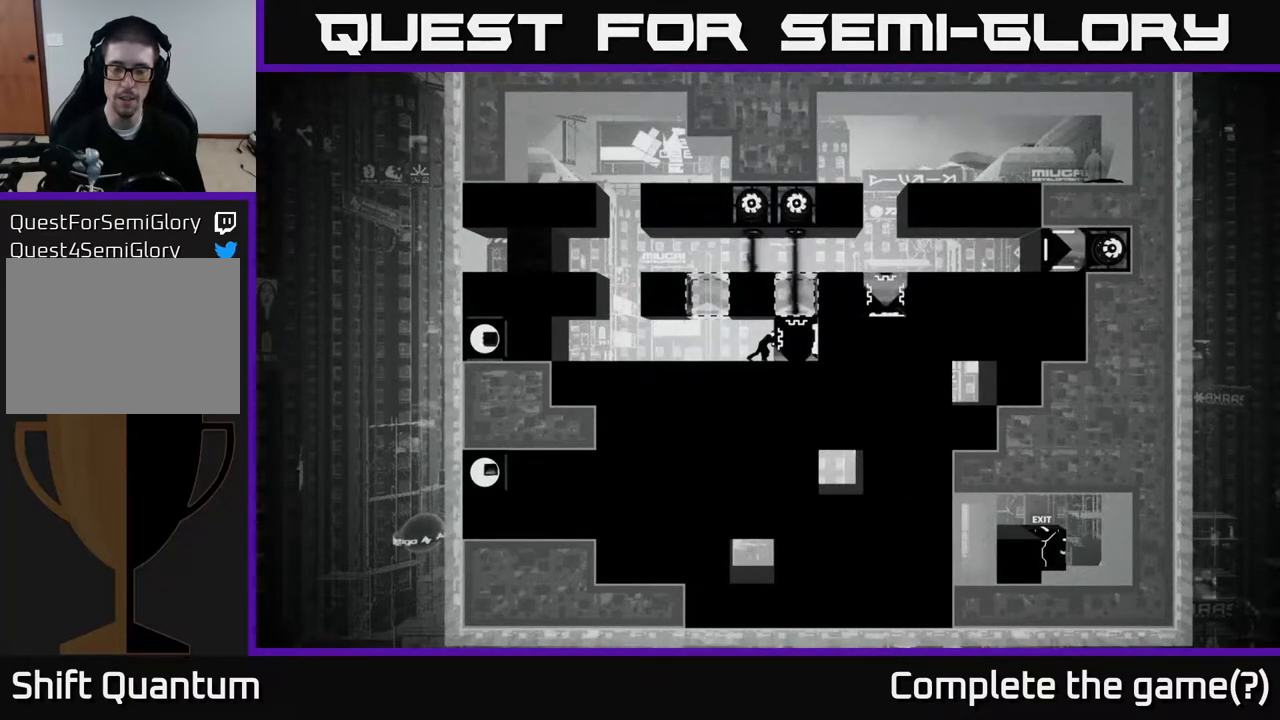
{"buttons": ["X"], "left_stick": "left", "right_stick": "center", "events": [[267, "left_stick", "left"]]}
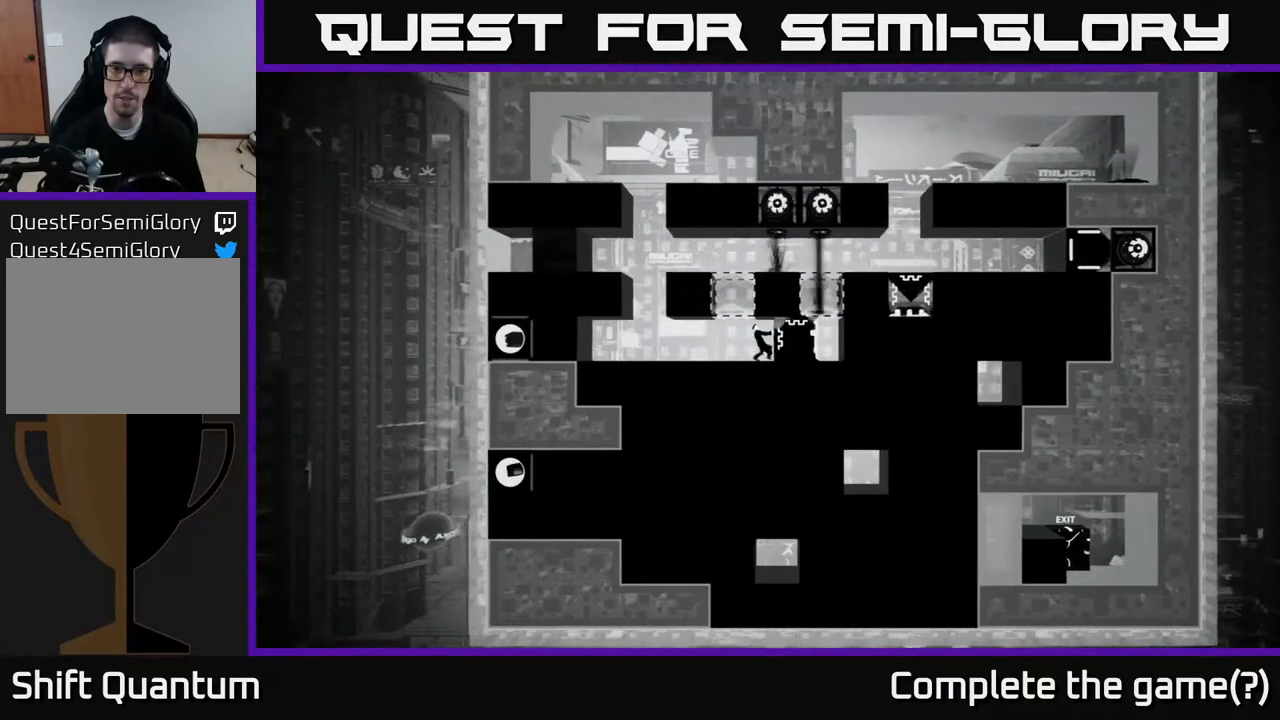
{"buttons": ["X"], "left_stick": "center", "right_stick": "center", "events": [[50, "left_stick", "center"]]}
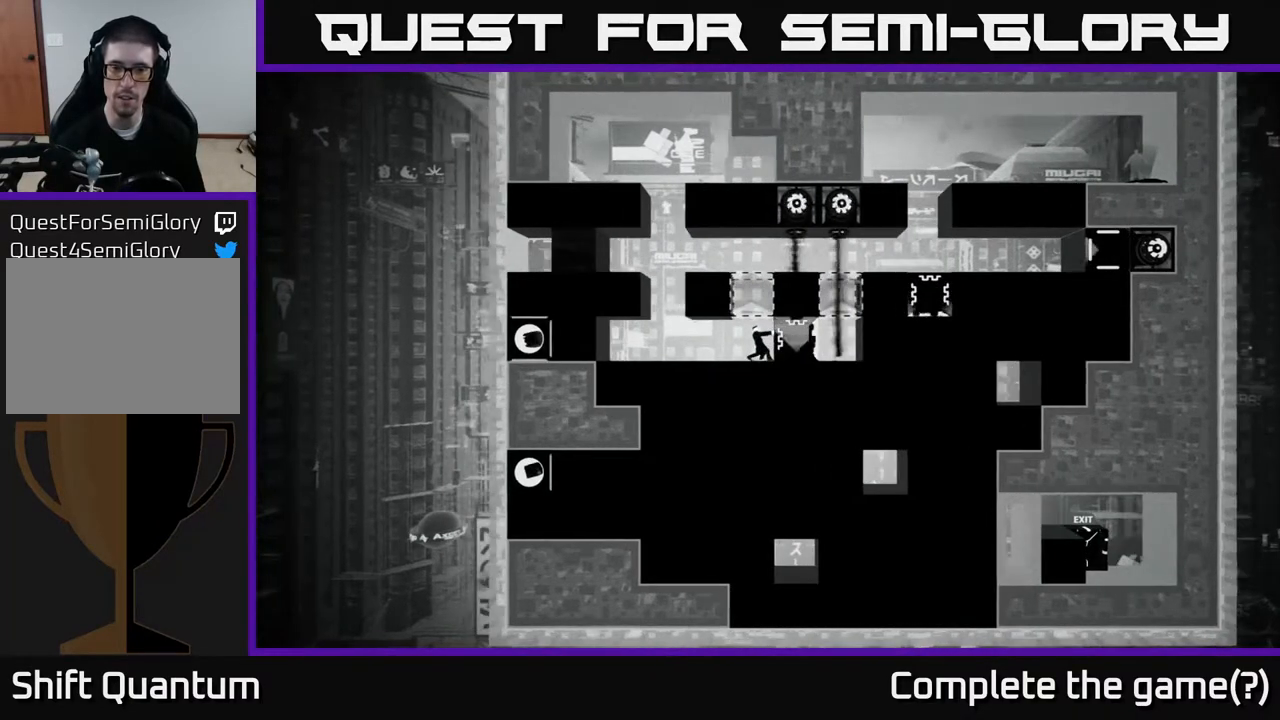
{"buttons": ["X"], "left_stick": "center", "right_stick": "center", "events": [[33, "left_stick", "left"], [250, "left_stick", "center"]]}
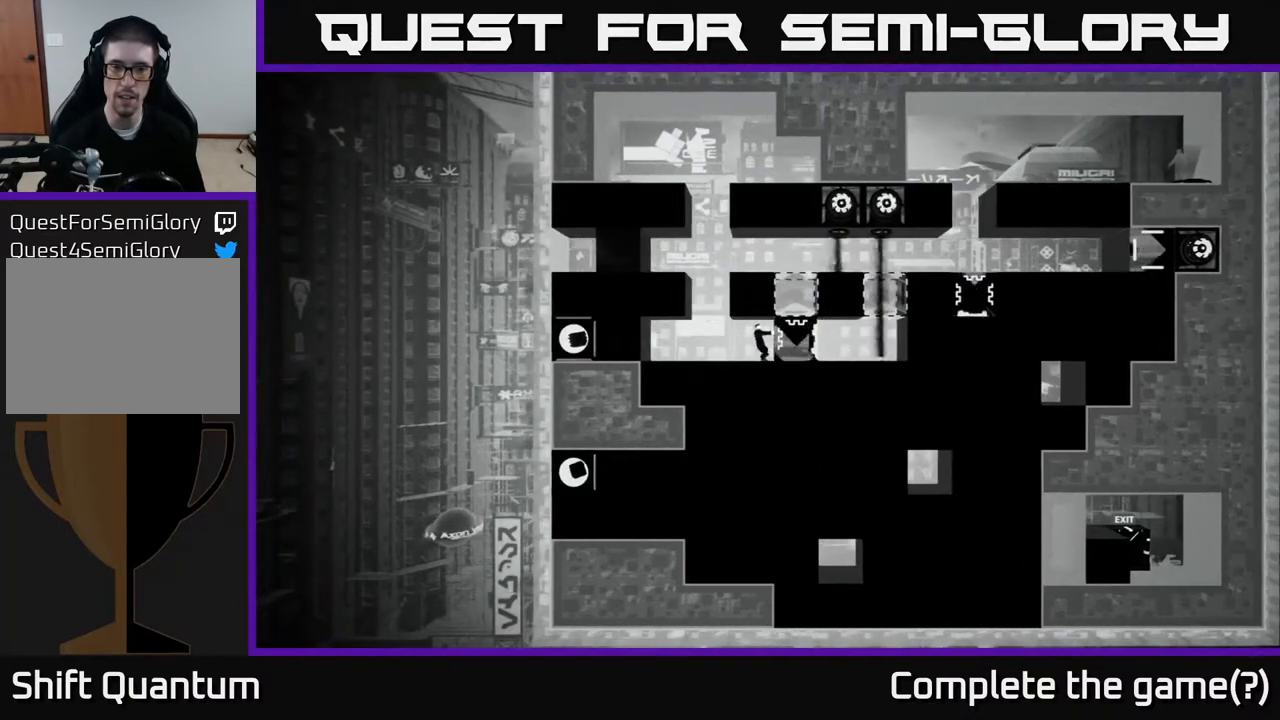
{"buttons": ["X"], "left_stick": "center", "right_stick": "center", "events": []}
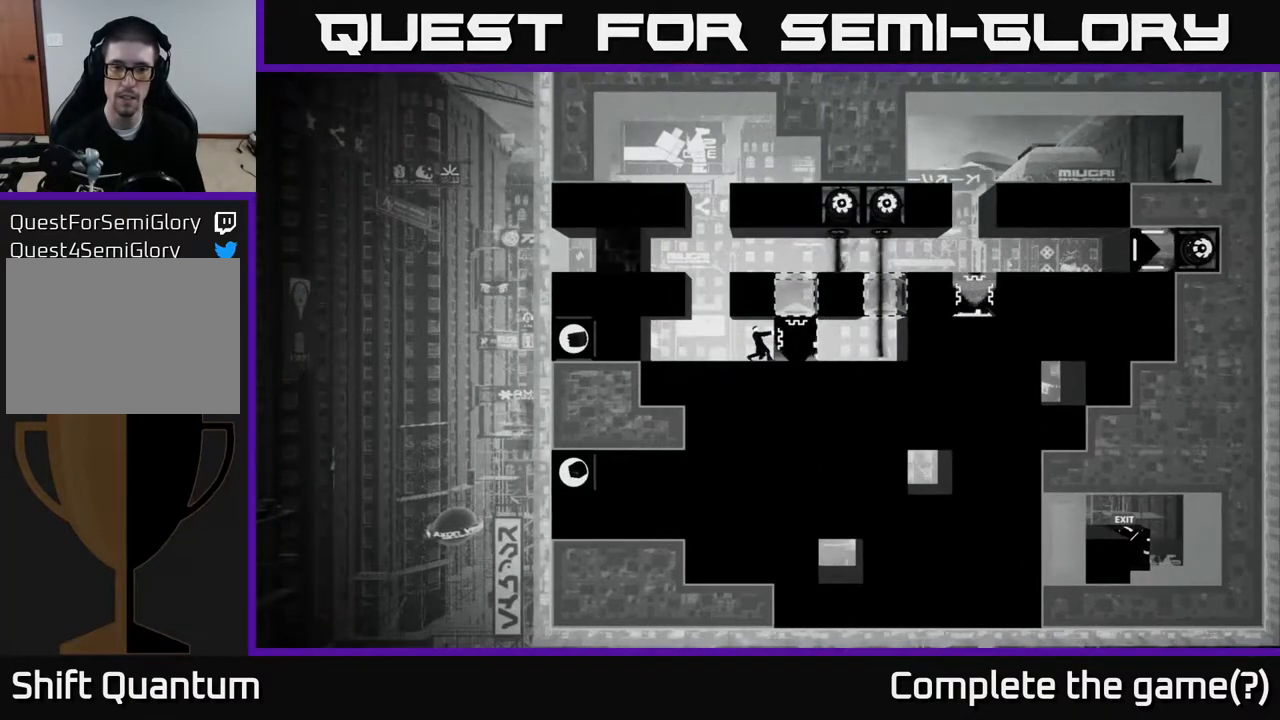
{"buttons": ["X"], "left_stick": "center", "right_stick": "center", "events": []}
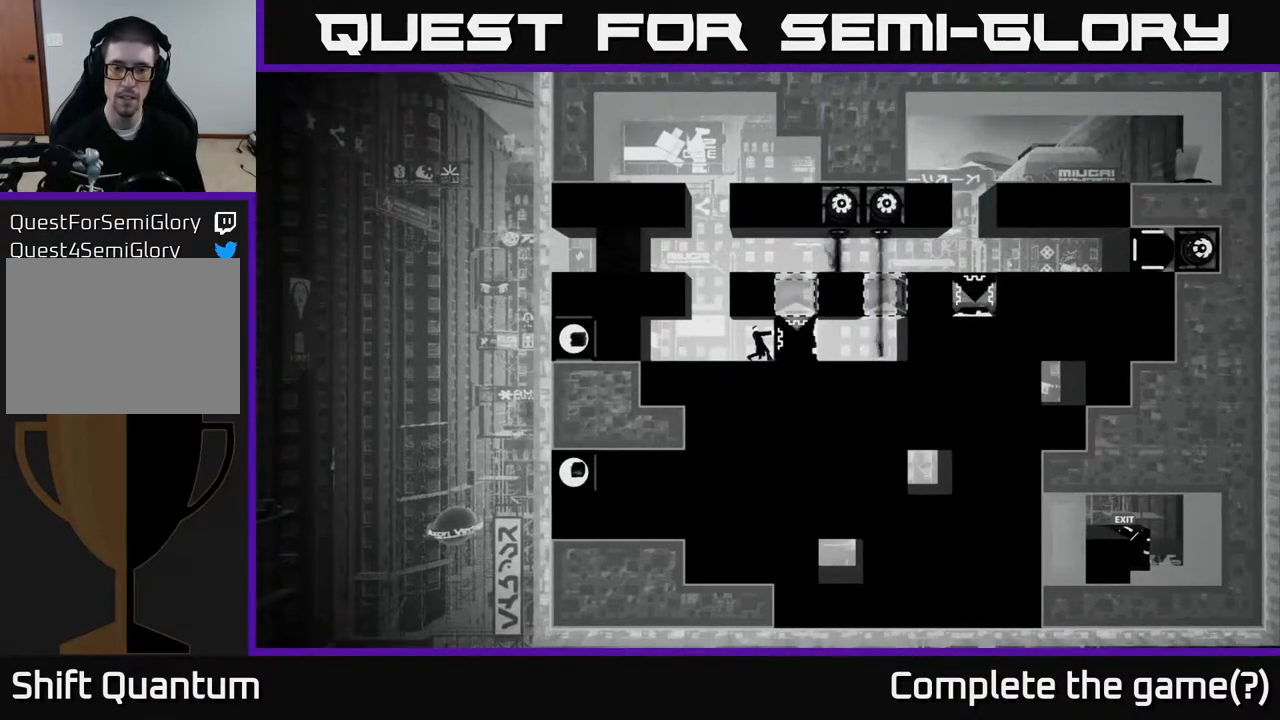
{"buttons": ["X"], "left_stick": "left", "right_stick": "center", "events": [[483, "left_stick", "left"]]}
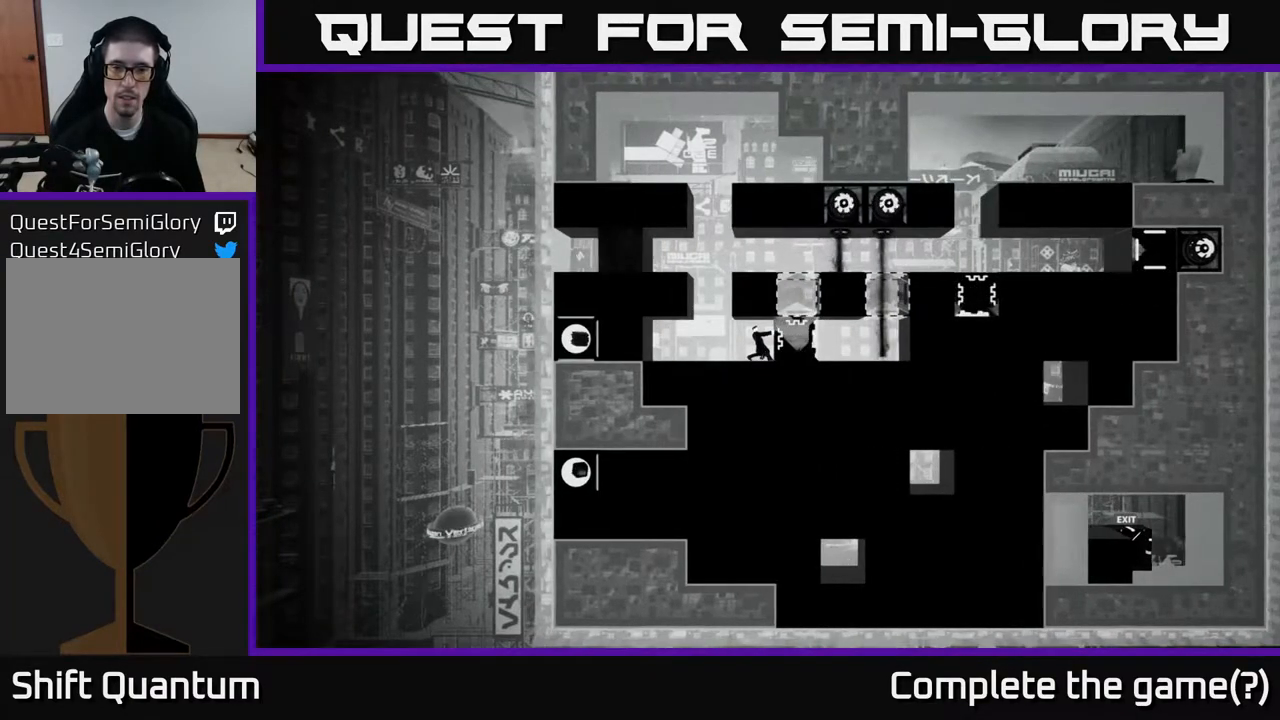
{"buttons": ["A"], "left_stick": "center", "right_stick": "center", "events": [[200, "left_stick", "center"], [300, "X", "up"], [467, "A", "down"]]}
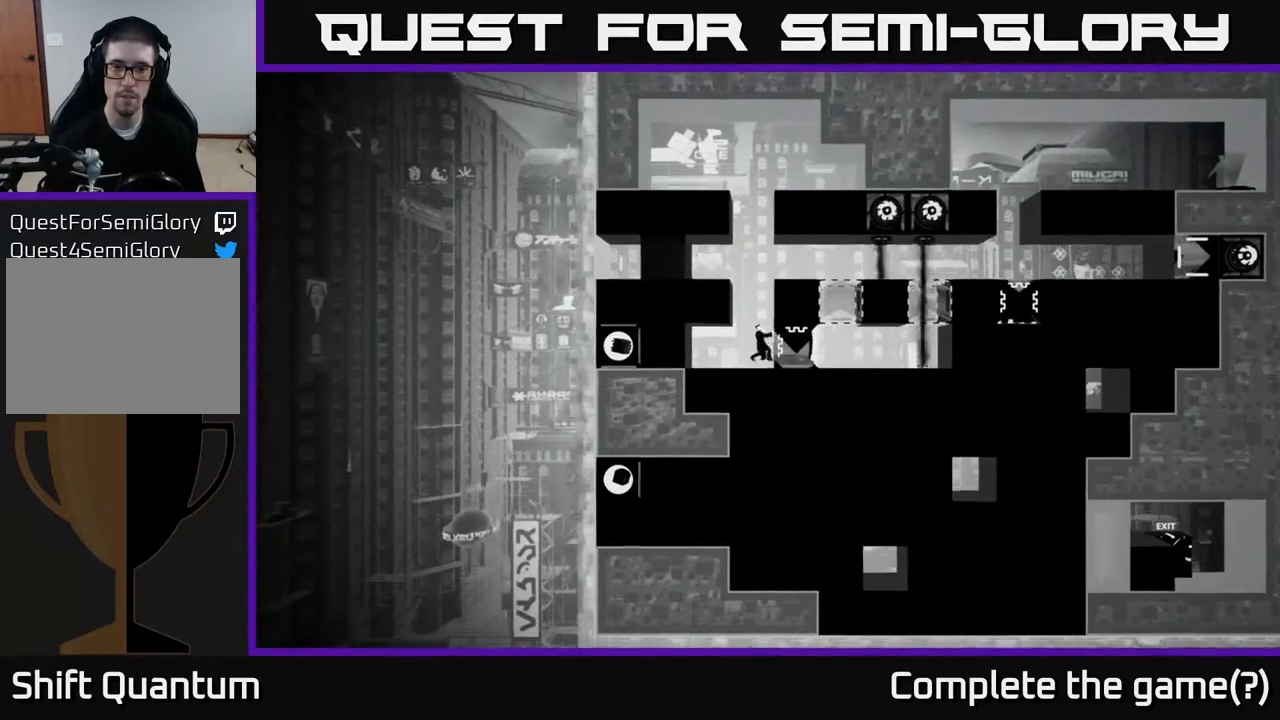
{"buttons": [], "left_stick": "up-right", "right_stick": "center", "events": [[117, "left_stick", "up"], [167, "left_stick", "up-right"], [267, "A", "up"], [383, "A", "down"], [450, "A", "up"]]}
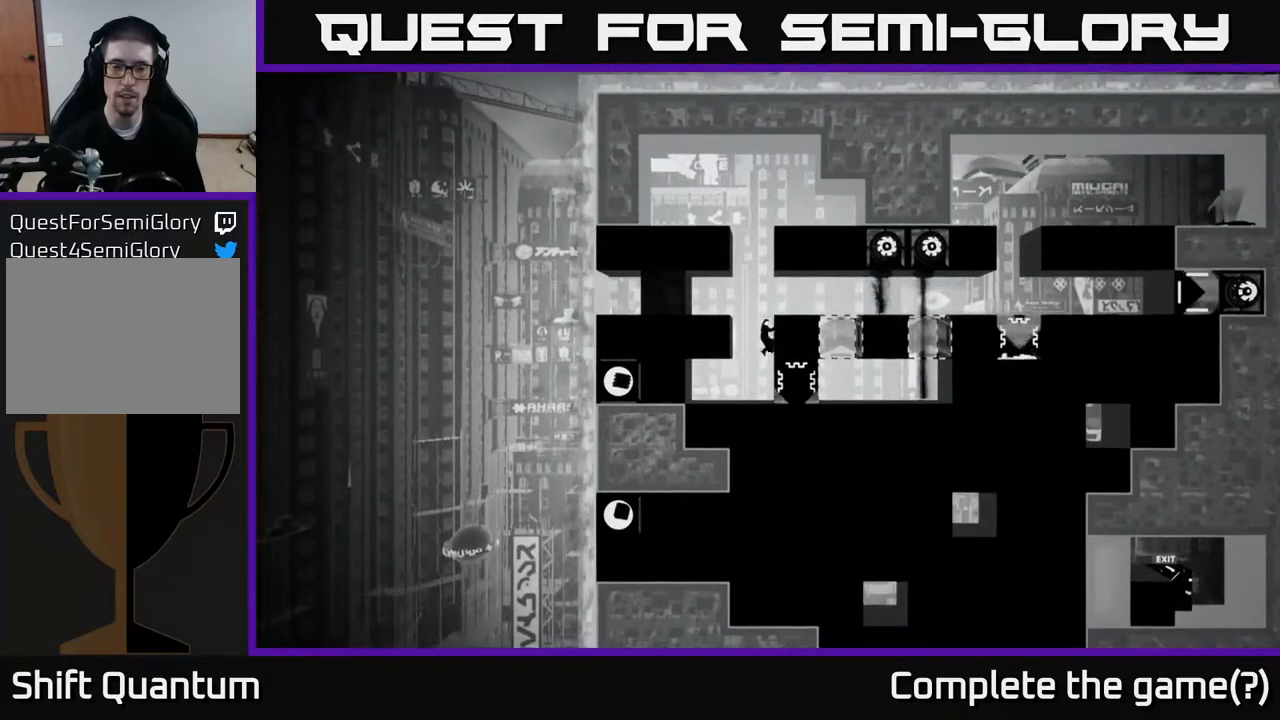
{"buttons": [], "left_stick": "center", "right_stick": "center", "events": [[50, "A", "down"], [167, "A", "up"], [233, "A", "down"], [400, "A", "up"], [400, "left_stick", "center"]]}
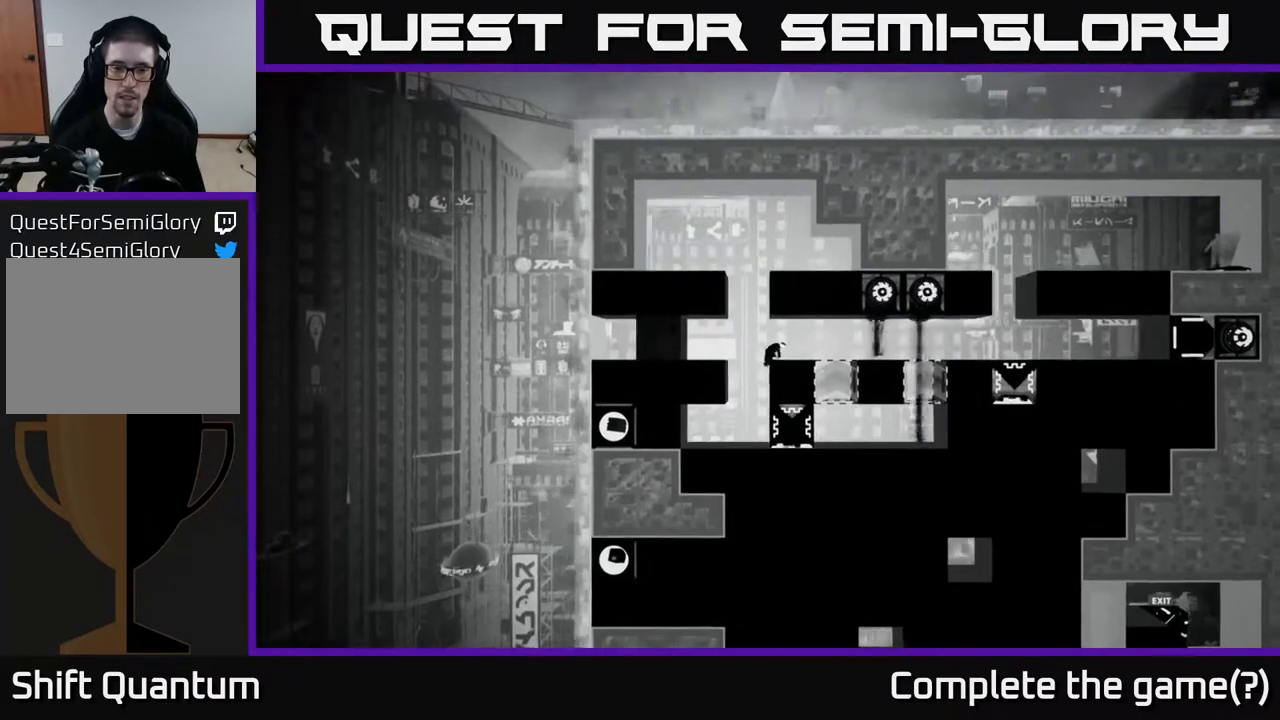
{"buttons": [], "left_stick": "center", "right_stick": "center", "events": [[117, "left_stick", "right"], [500, "left_stick", "center"]]}
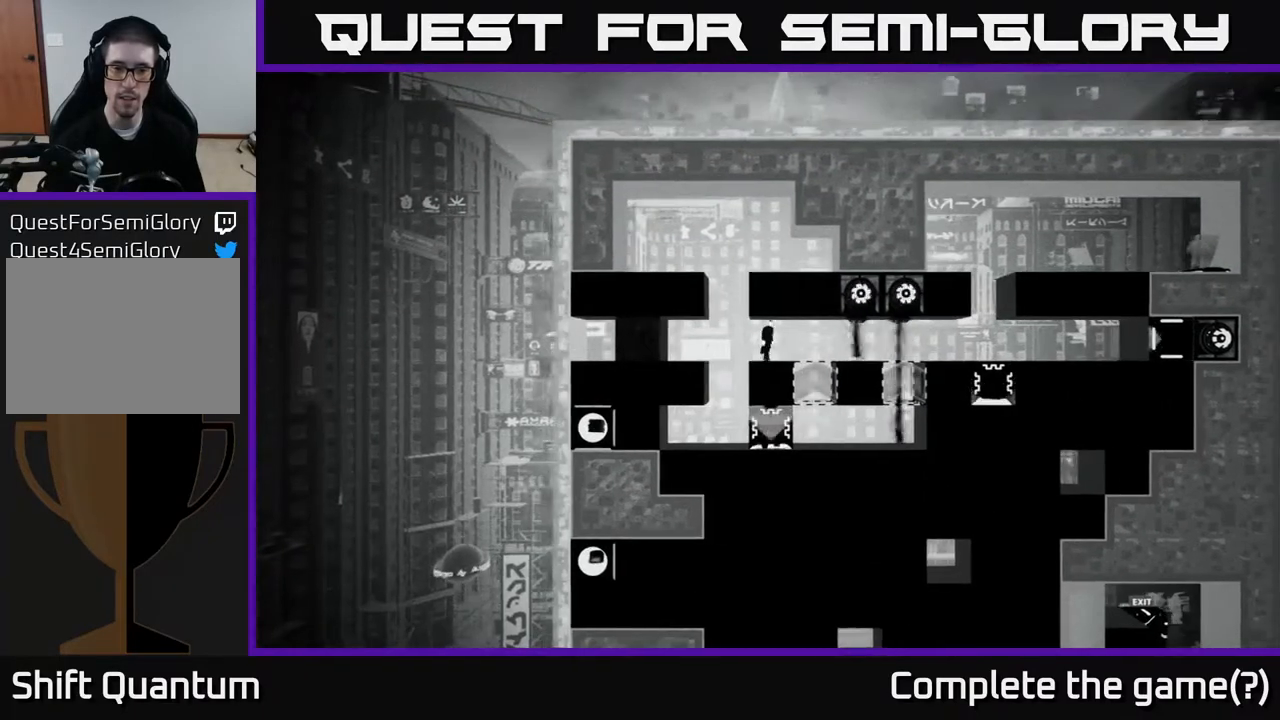
{"buttons": [], "left_stick": "center", "right_stick": "center", "events": [[250, "left_stick", "right"], [433, "left_stick", "center"]]}
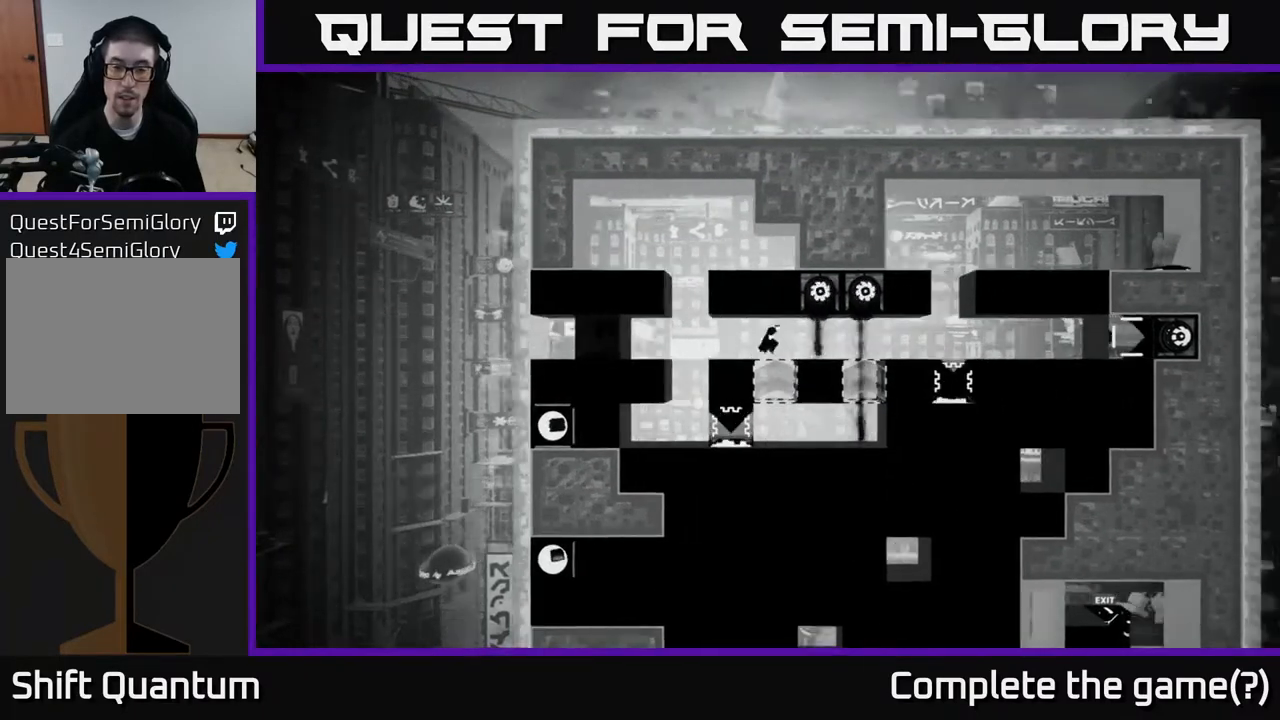
{"buttons": [], "left_stick": "left", "right_stick": "center", "events": [[433, "left_stick", "left"]]}
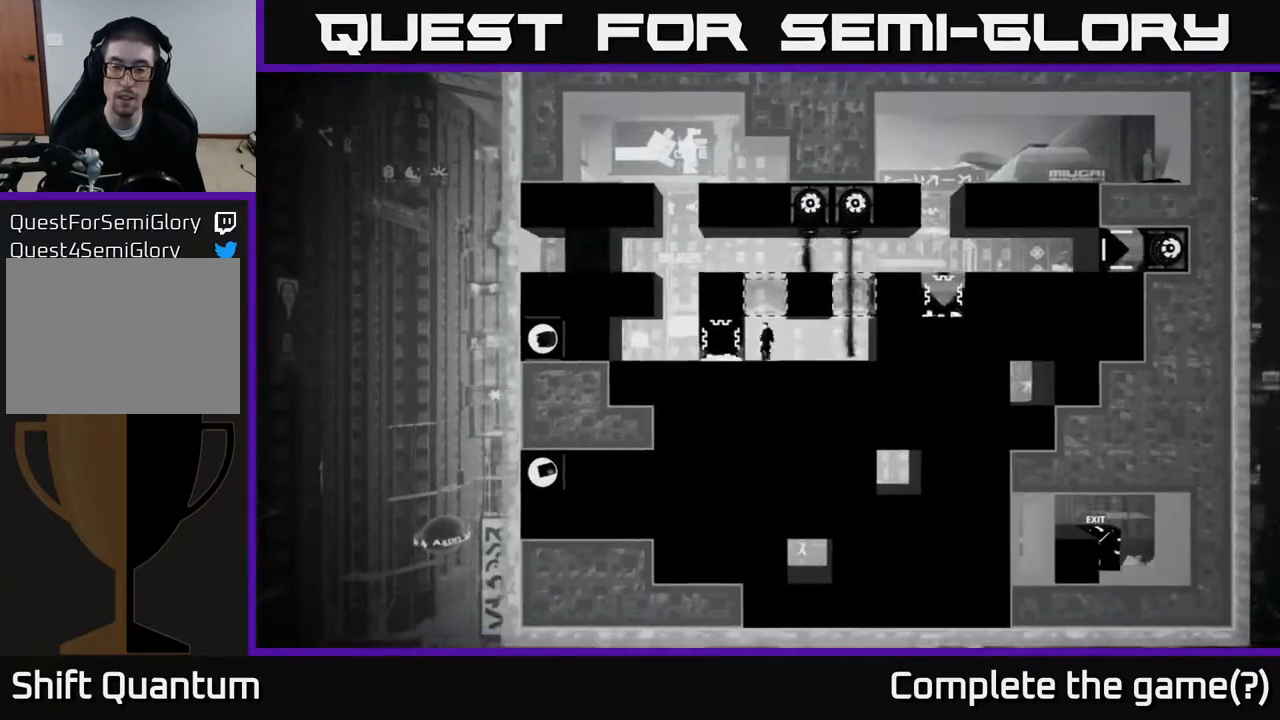
{"buttons": ["X"], "left_stick": "left", "right_stick": "center", "events": [[167, "X", "down"], [183, "left_stick", "center"], [400, "left_stick", "left"]]}
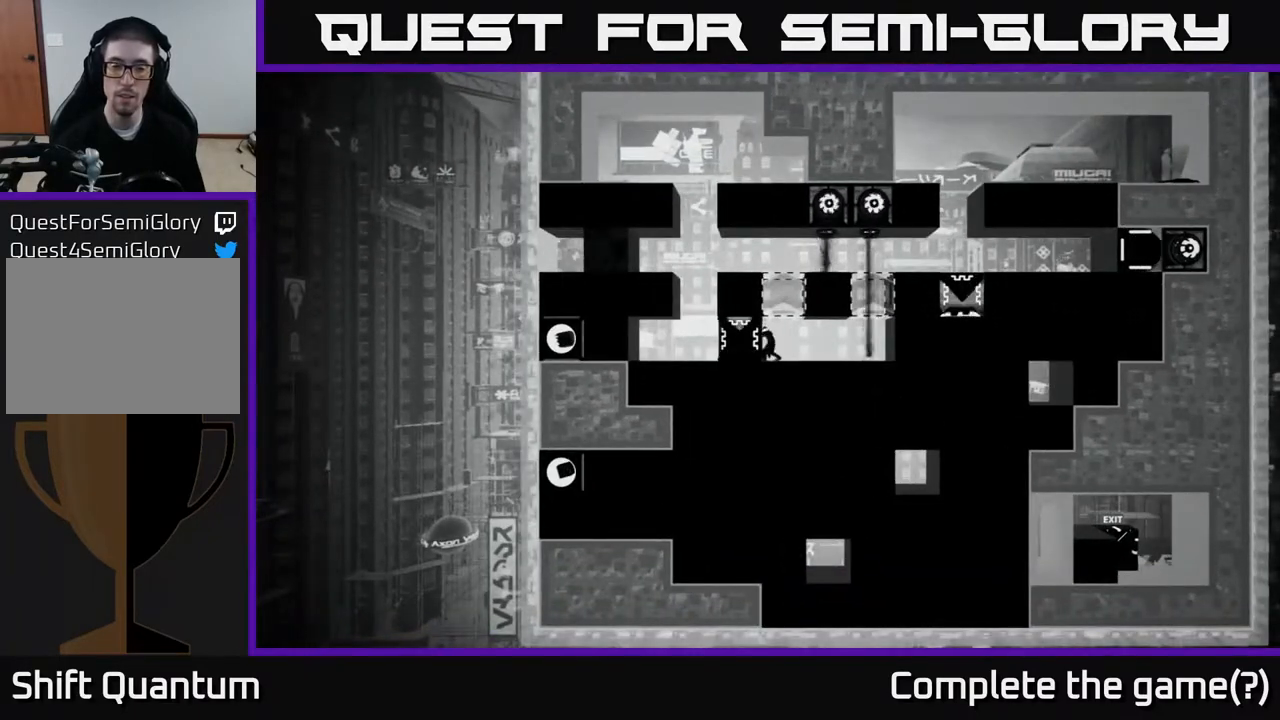
{"buttons": ["X"], "left_stick": "left", "right_stick": "center", "events": []}
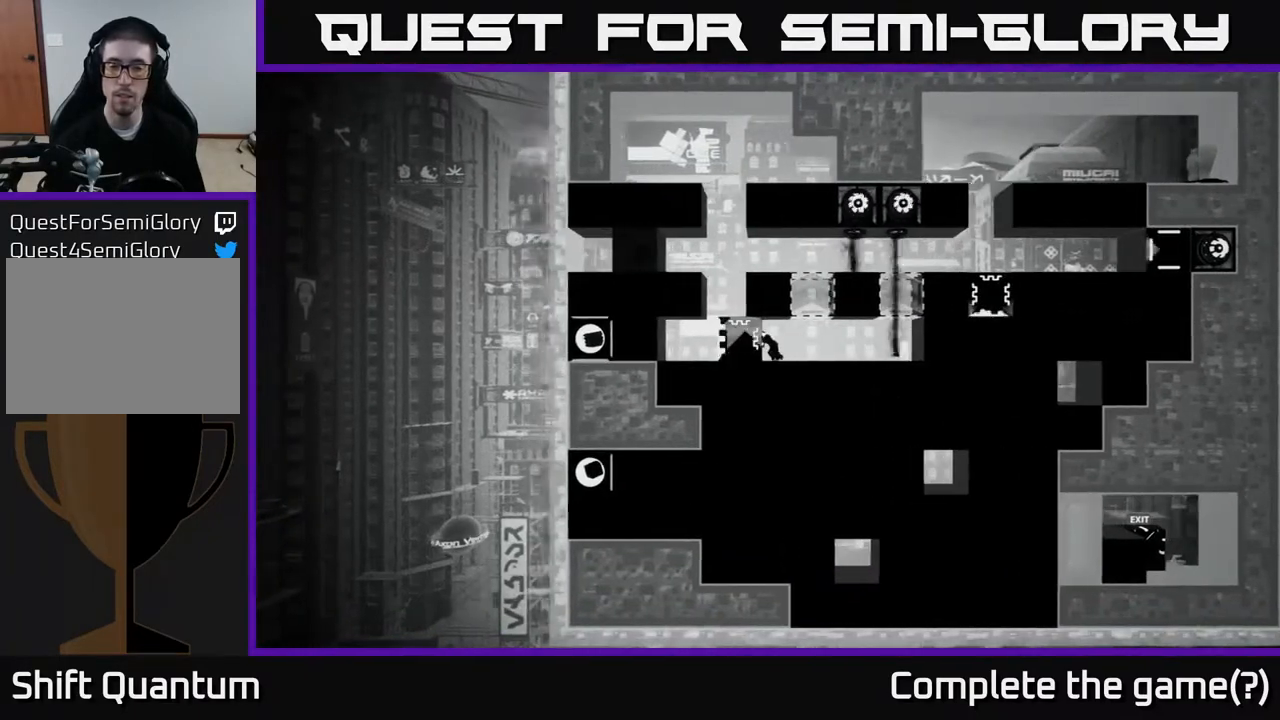
{"buttons": ["X"], "left_stick": "left", "right_stick": "center", "events": []}
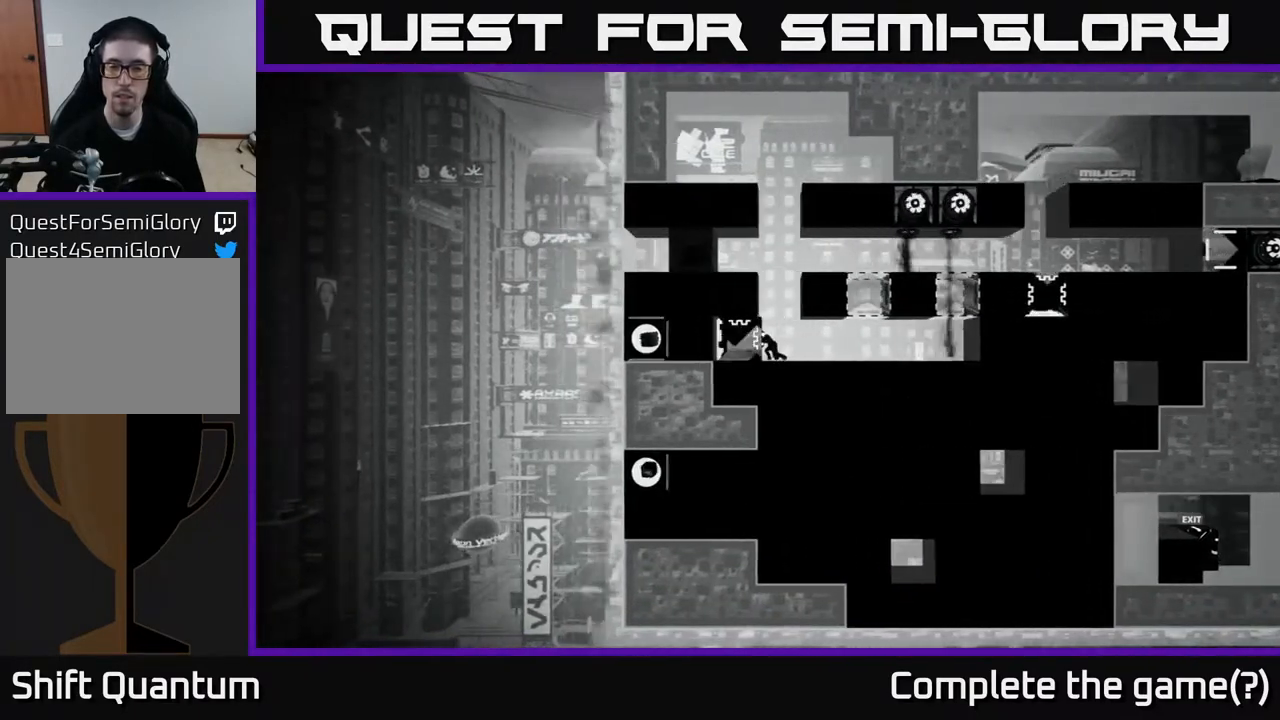
{"buttons": ["X"], "left_stick": "left", "right_stick": "center", "events": [[33, "left_stick", "center"], [433, "left_stick", "left"]]}
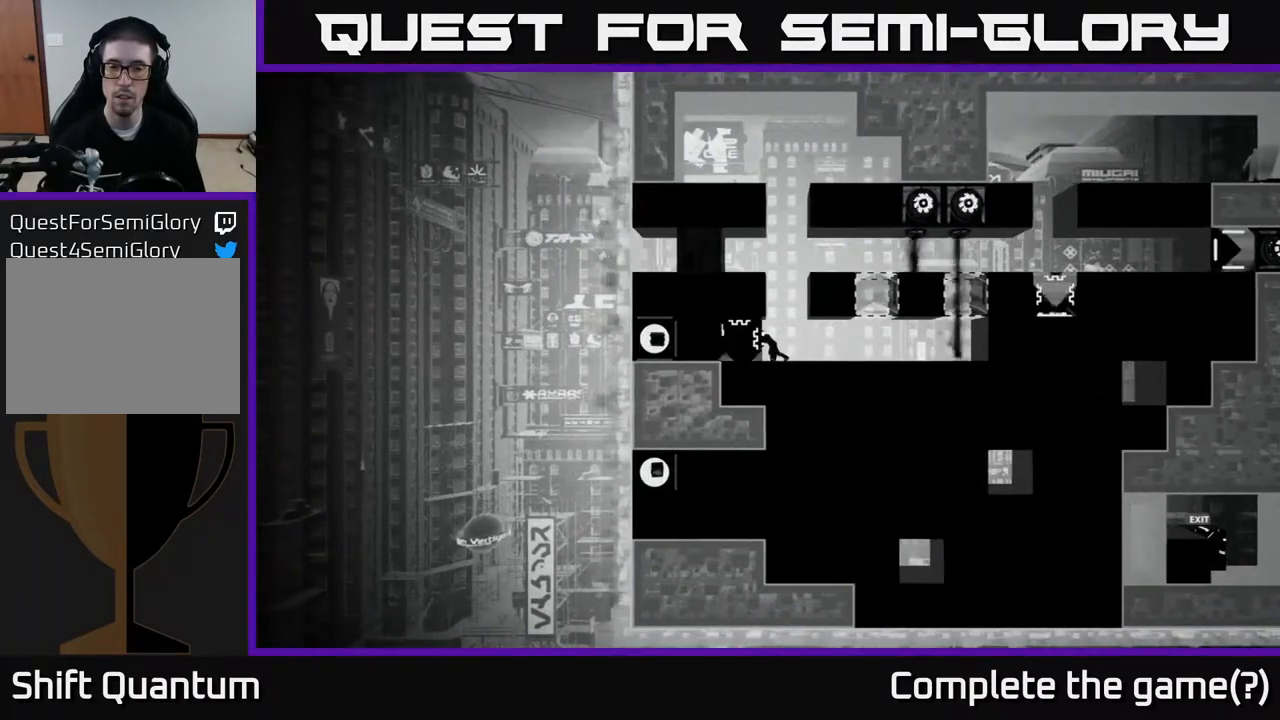
{"buttons": ["X"], "left_stick": "center", "right_stick": "center", "events": [[83, "left_stick", "center"]]}
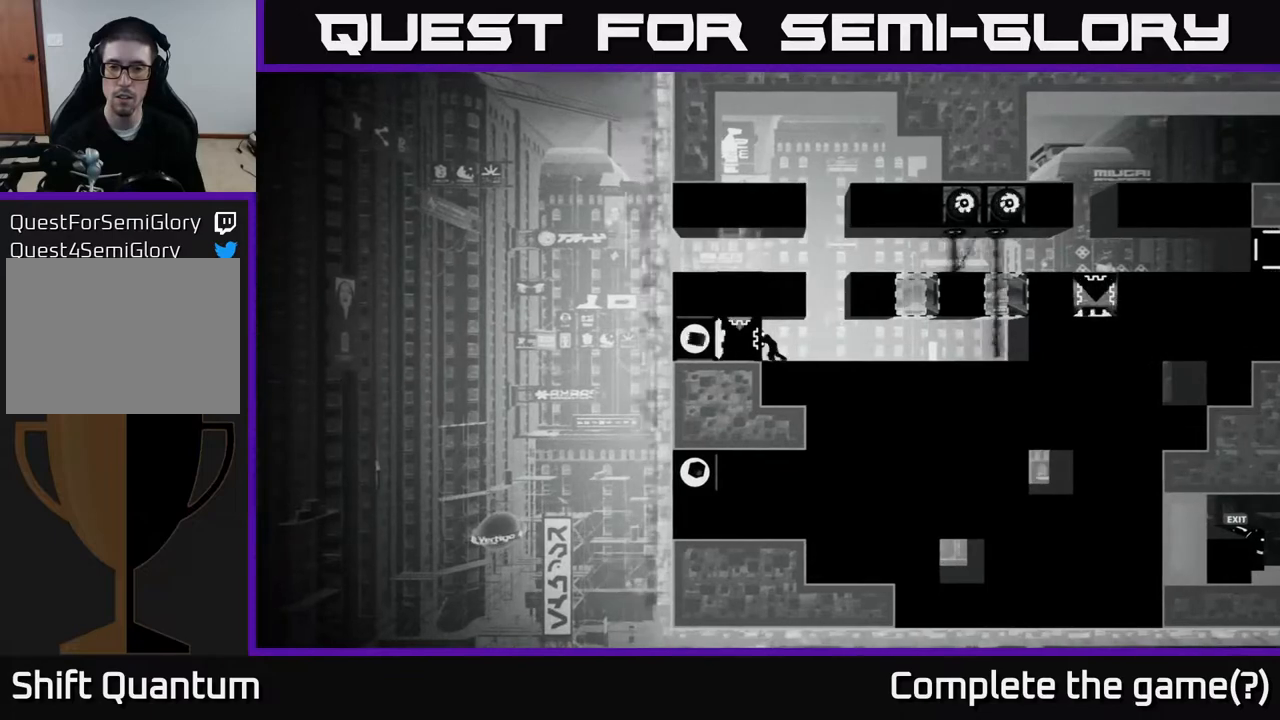
{"buttons": ["X"], "left_stick": "right", "right_stick": "center", "events": [[317, "left_stick", "right"]]}